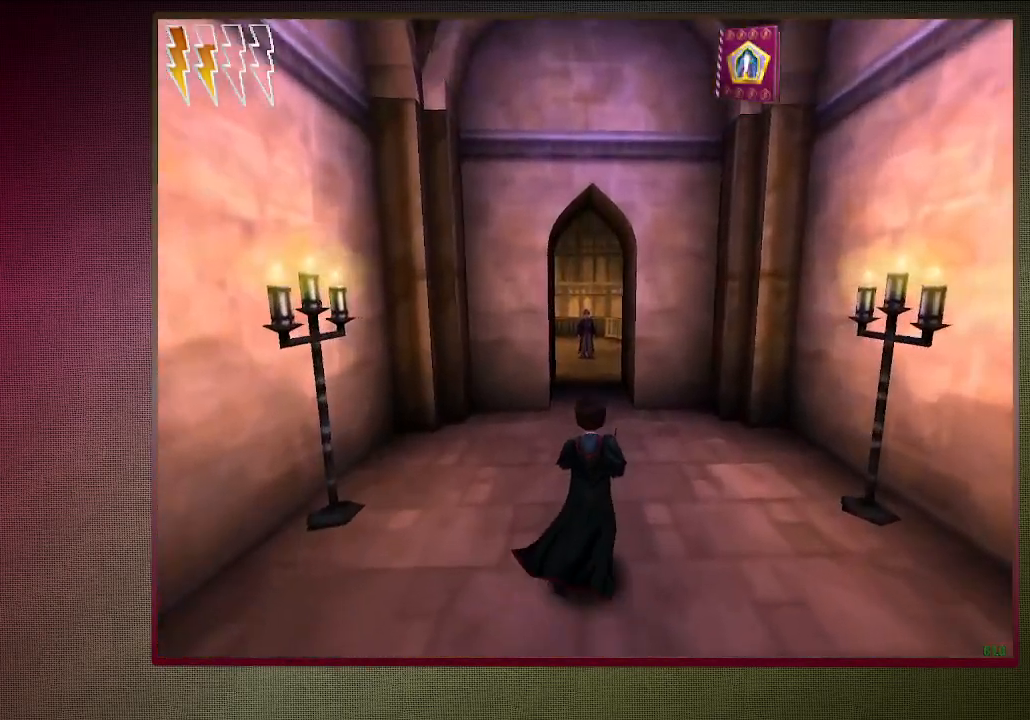
Gameplay with keyboard and mouse; each line is a JSON object with the keys and mouse buttons held at the frame after it. "events" lists presses ("down") and releases ("up") of "a", "alt", "c", "ctrl", "d", "down", "e", "f1", "left", "q", "return", "right", "s", "shift", "space", "tab", "up", "v", "w", "x", "z", "mouse_left", "mouse_wheel" and "mouse_right" between this image and that frame as [ms after this image, input, new state], when the widget could be followed in between. "mouse_left", "mouse_wheel", "mouse_right" = the "left", "wheel", "right" buttons of the "mouse" list. No other keys are recorded. "wheel" means that the mouse wheel is clicked or scrolled. Mouse movement is not recorded.
{"keys": ["shift", "space", "w"], "mouse": [], "events": []}
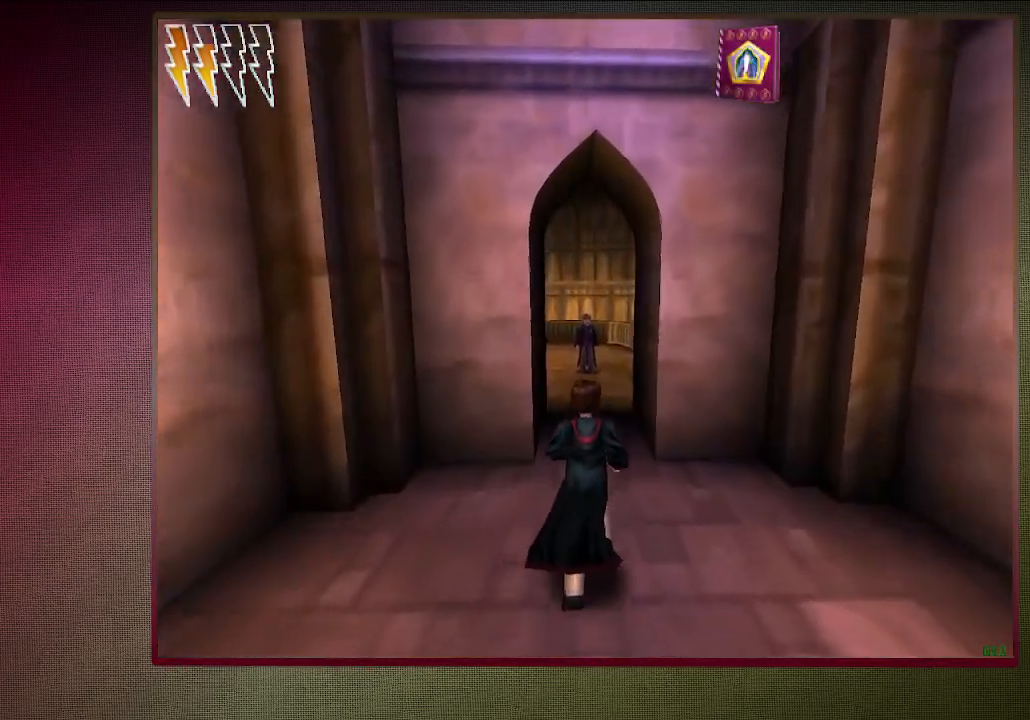
{"keys": ["shift", "space", "w"], "mouse": [], "events": []}
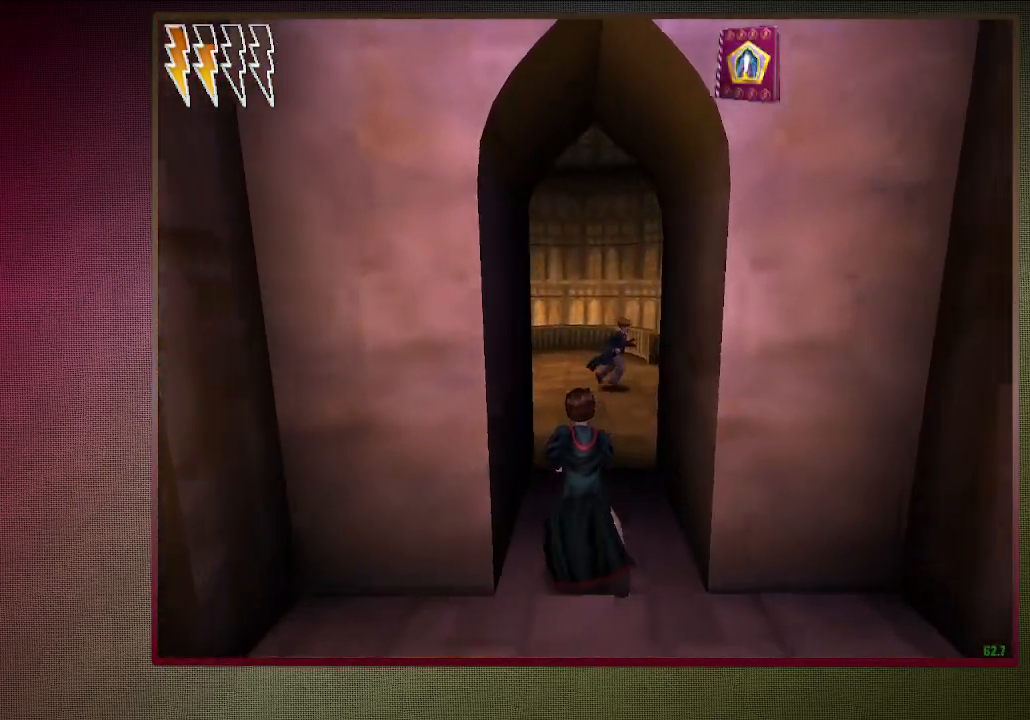
{"keys": ["shift", "space", "w"], "mouse": [], "events": []}
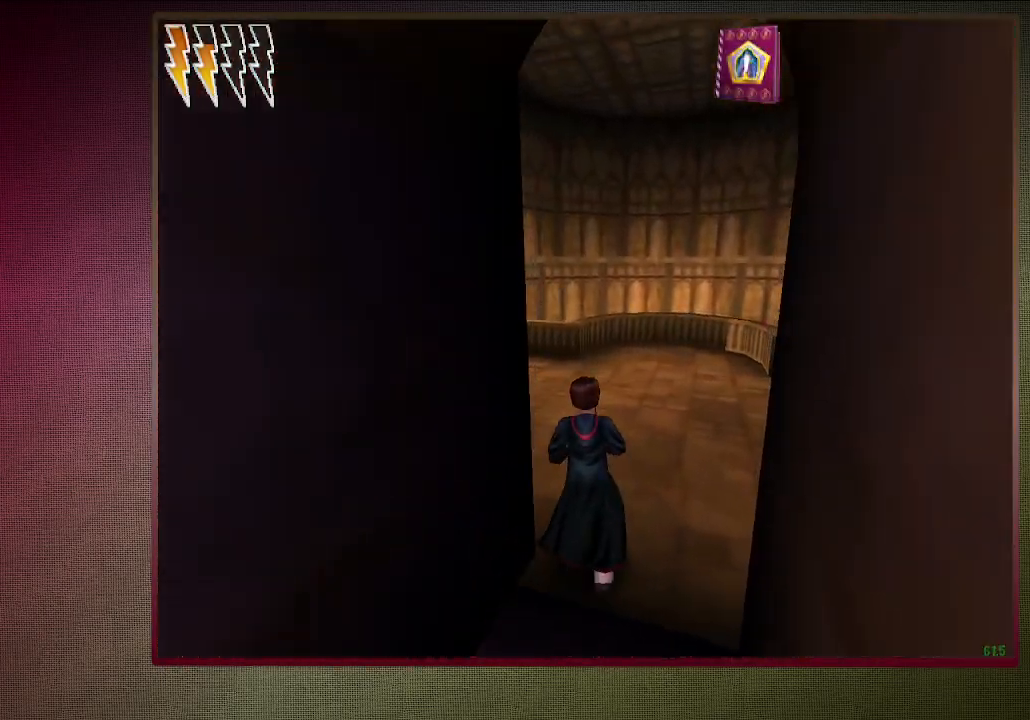
{"keys": ["a", "shift", "space", "w"], "mouse": [], "events": [[400, "a", "down"]]}
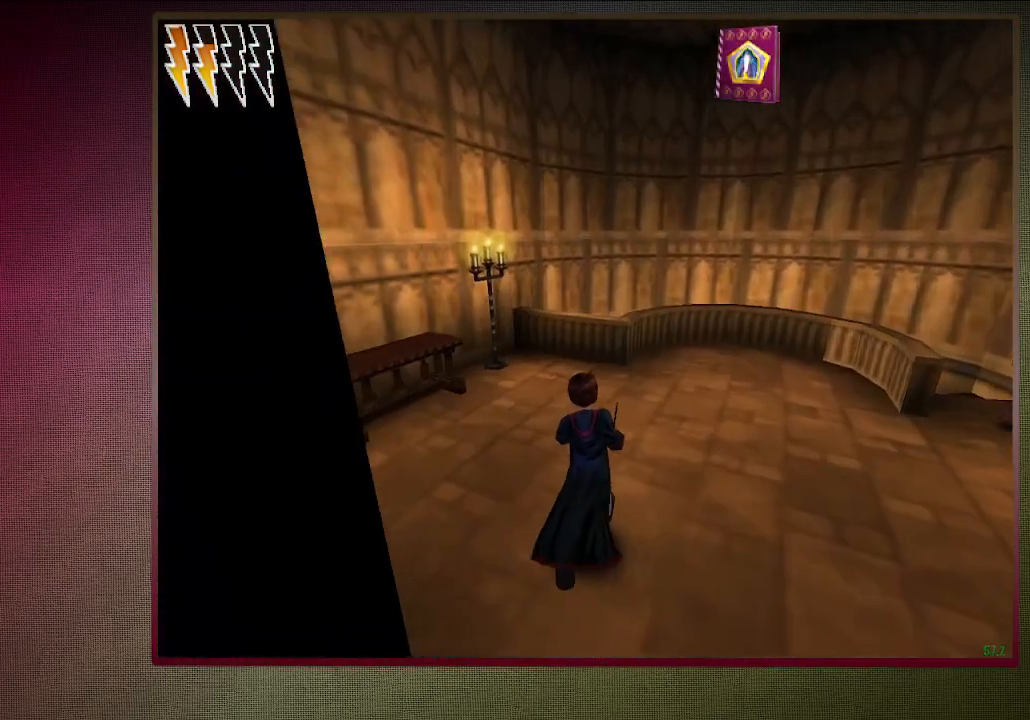
{"keys": ["shift", "space", "w"], "mouse": [], "events": [[233, "a", "up"]]}
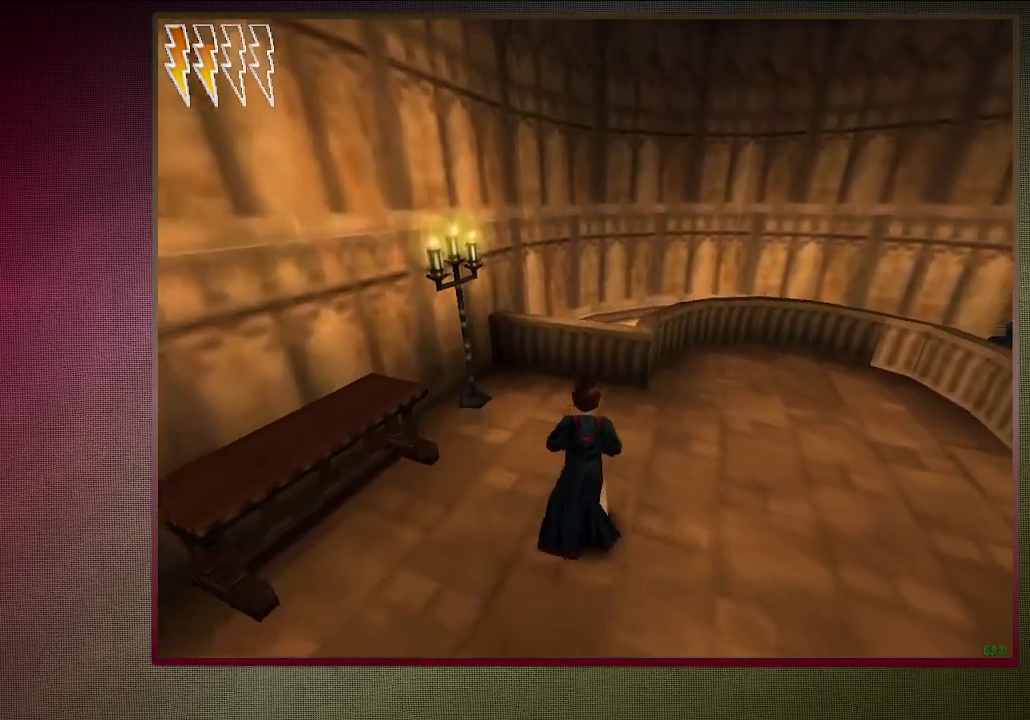
{"keys": ["space"], "mouse": ["left"], "events": [[200, "mouse_left", "down"], [200, "mouse_right", "down"], [400, "mouse_left", "up"], [433, "mouse_right", "up"], [433, "w", "up"], [483, "mouse_left", "down"], [483, "shift", "up"]]}
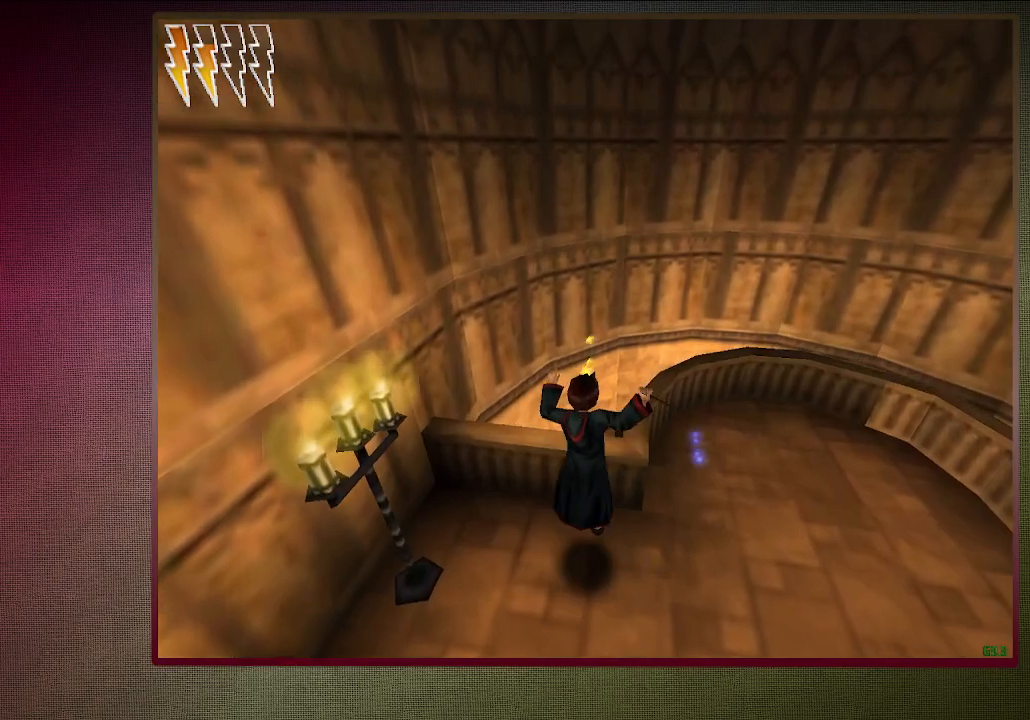
{"keys": ["ctrl", "s", "space"], "mouse": ["left"], "events": [[133, "mouse_left", "up"], [183, "mouse_left", "down"], [267, "s", "down"], [317, "ctrl", "down"], [350, "mouse_left", "up"], [400, "mouse_left", "down"]]}
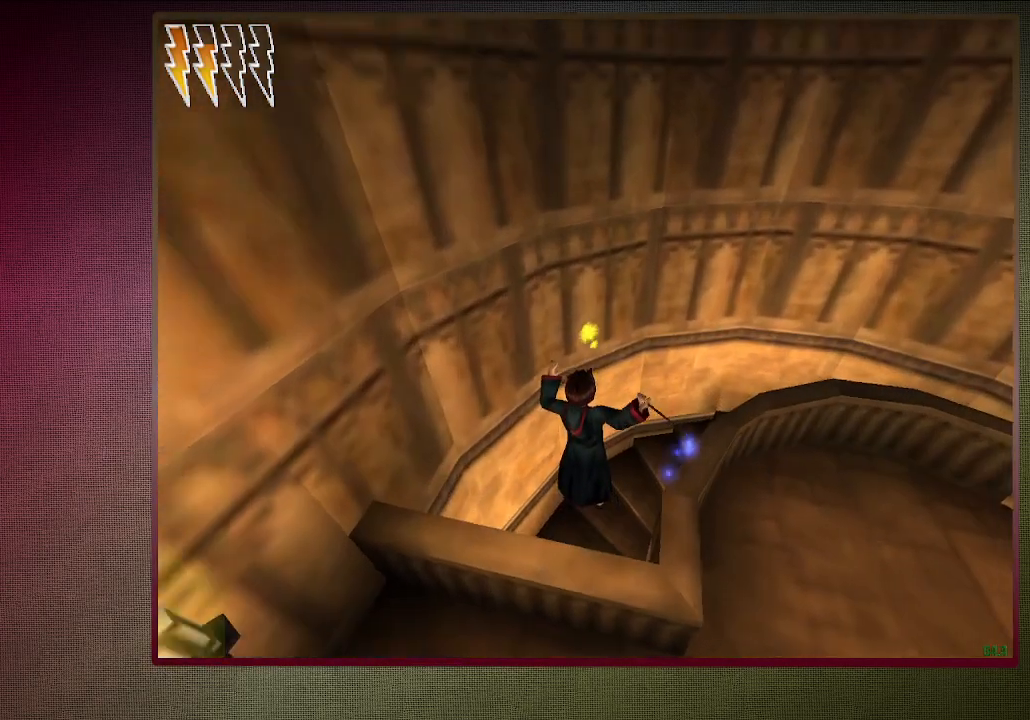
{"keys": ["ctrl", "s", "space"], "mouse": [], "events": [[50, "mouse_left", "up"], [133, "mouse_left", "down"], [283, "mouse_left", "up"], [367, "mouse_left", "down"], [483, "mouse_left", "up"]]}
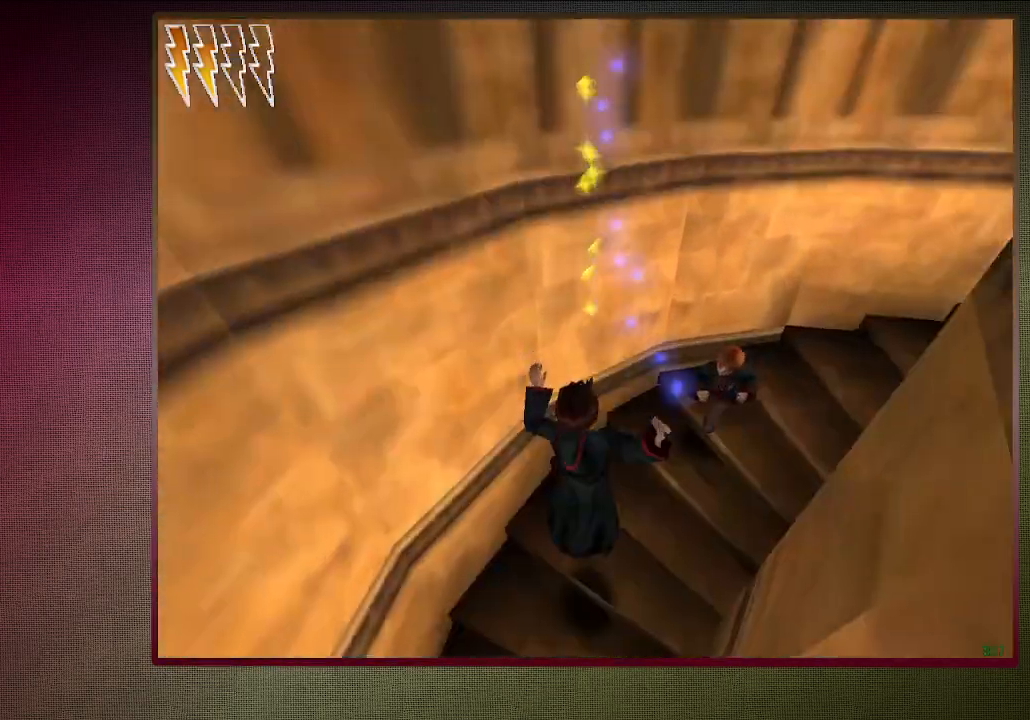
{"keys": ["ctrl", "s", "space"], "mouse": ["left"], "events": [[67, "mouse_left", "down"], [200, "mouse_left", "up"], [300, "mouse_left", "down"], [450, "mouse_left", "up"], [483, "mouse_left", "down"]]}
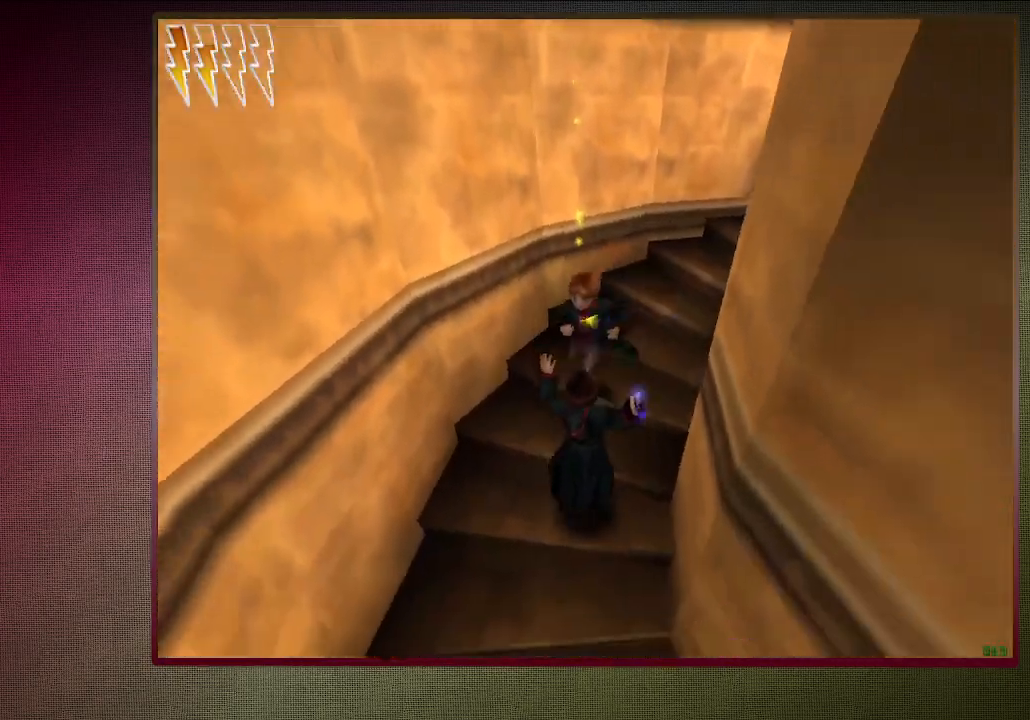
{"keys": ["d", "shift", "space", "w"], "mouse": [], "events": [[133, "d", "down"], [133, "mouse_left", "up"], [217, "ctrl", "up"], [217, "s", "up"], [367, "w", "down"], [417, "shift", "down"]]}
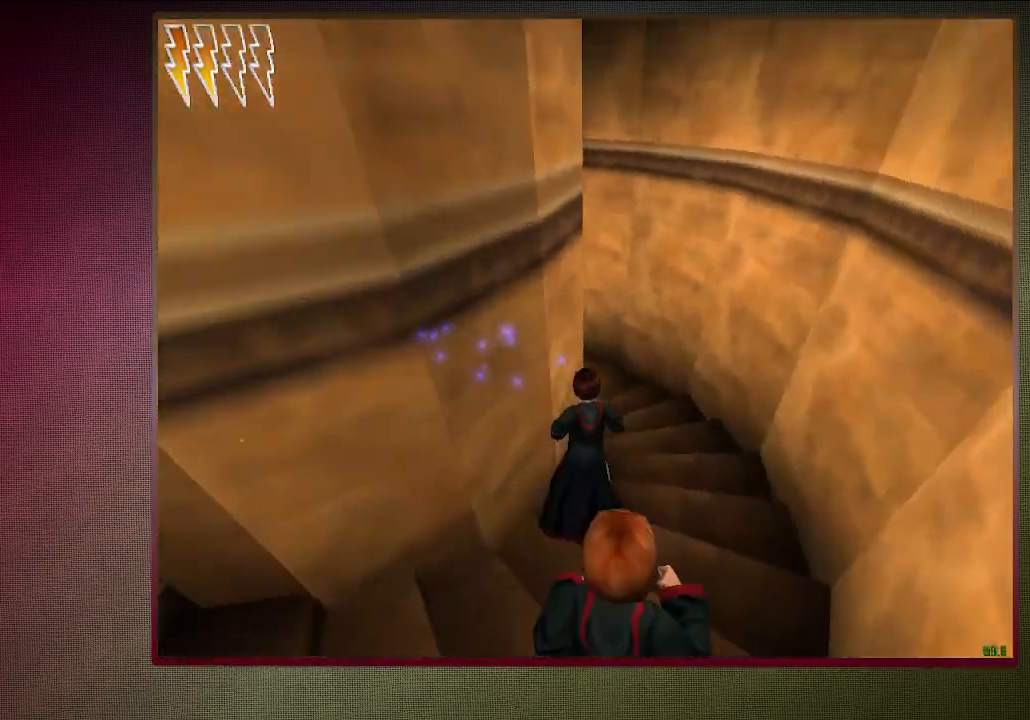
{"keys": ["shift", "space", "w"], "mouse": [], "events": [[183, "d", "up"]]}
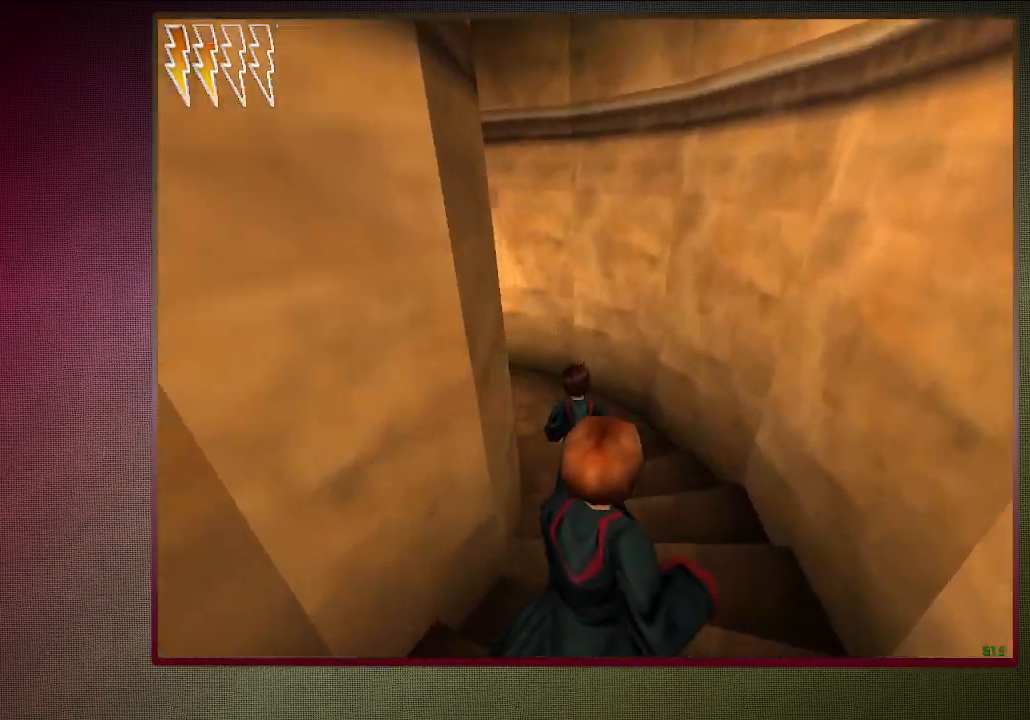
{"keys": ["shift", "space", "w"], "mouse": [], "events": []}
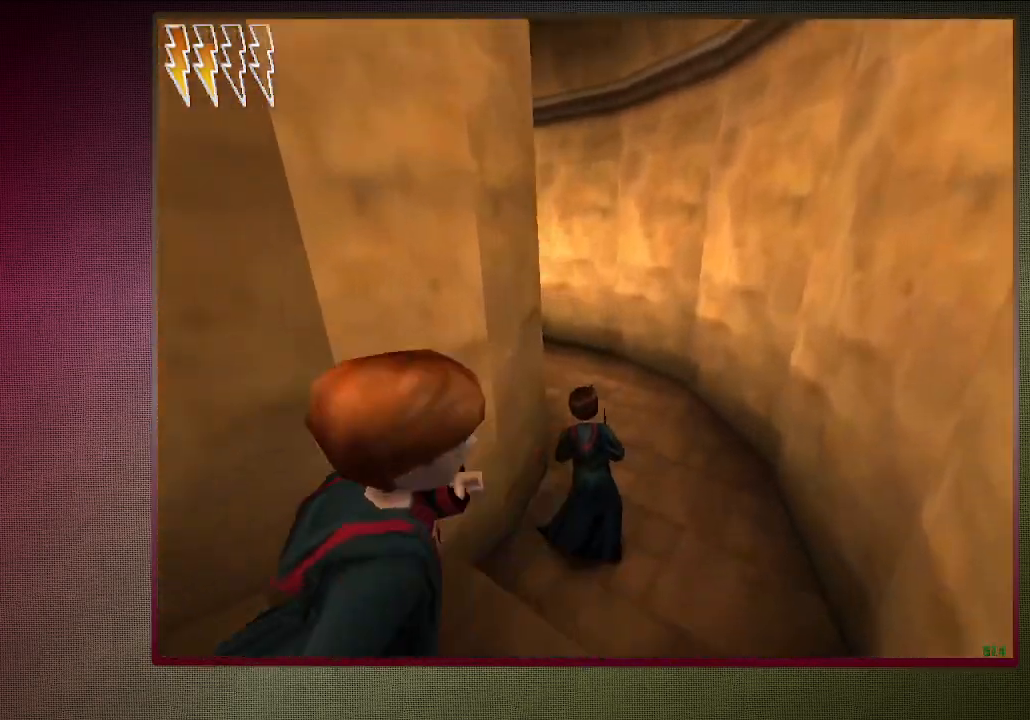
{"keys": ["shift", "space", "w"], "mouse": [], "events": []}
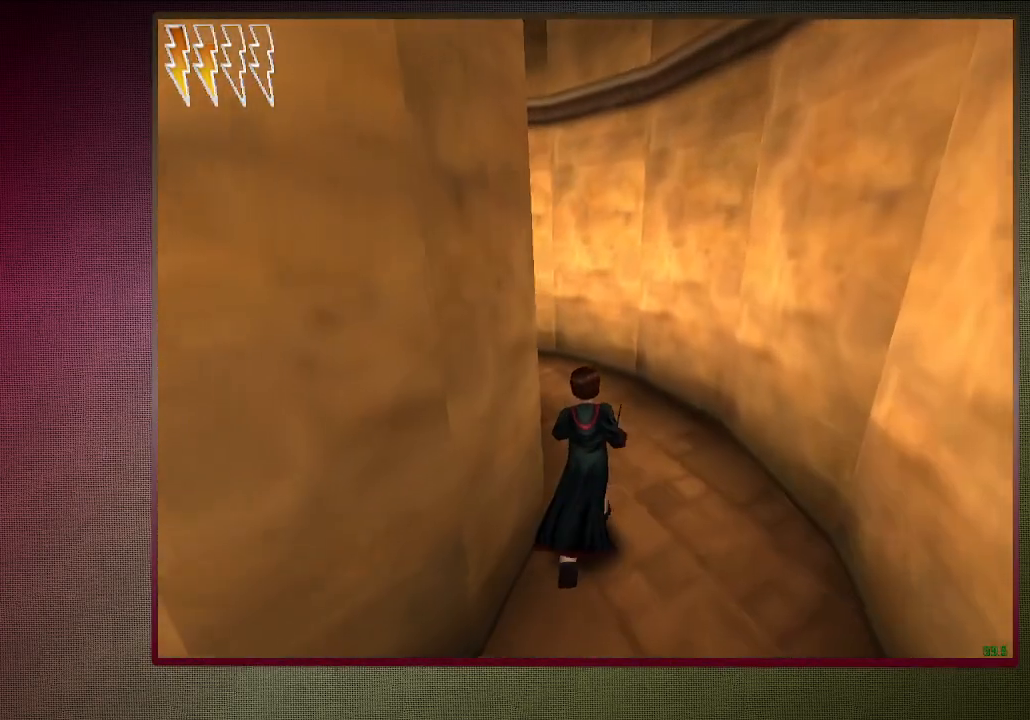
{"keys": ["shift", "space", "w"], "mouse": [], "events": []}
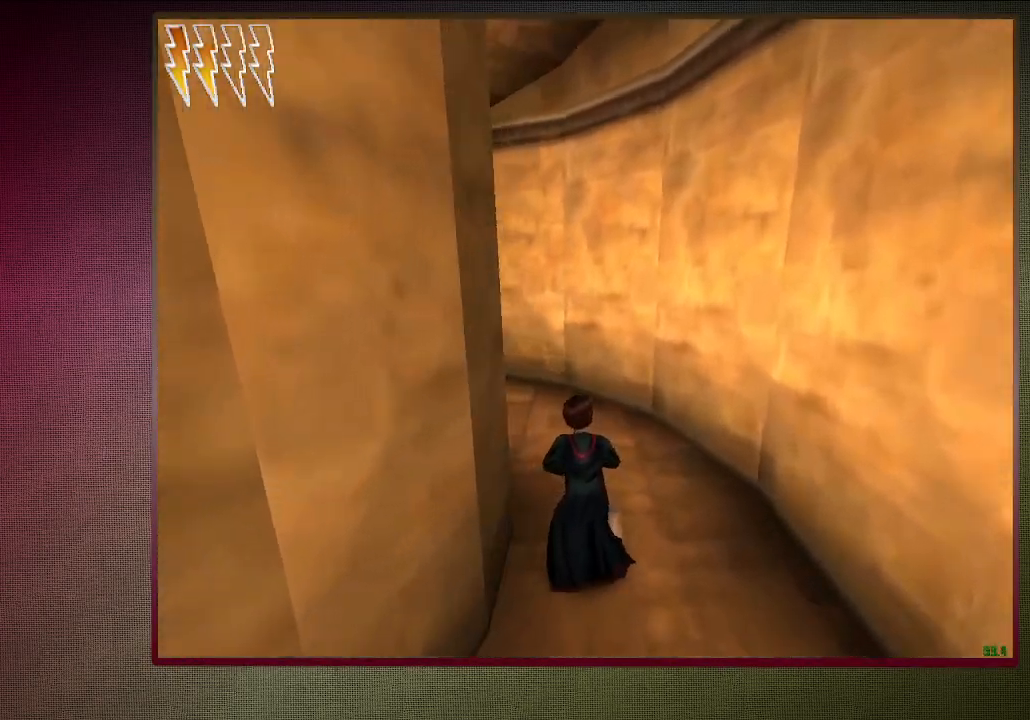
{"keys": ["shift", "space", "w"], "mouse": [], "events": []}
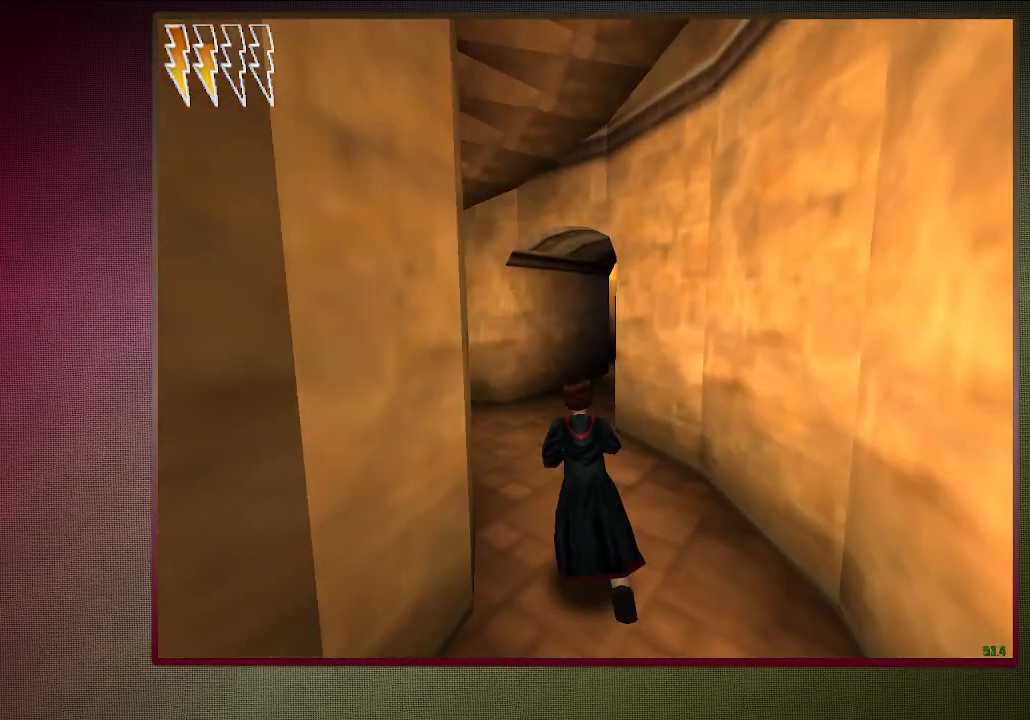
{"keys": ["shift", "space", "w"], "mouse": [], "events": []}
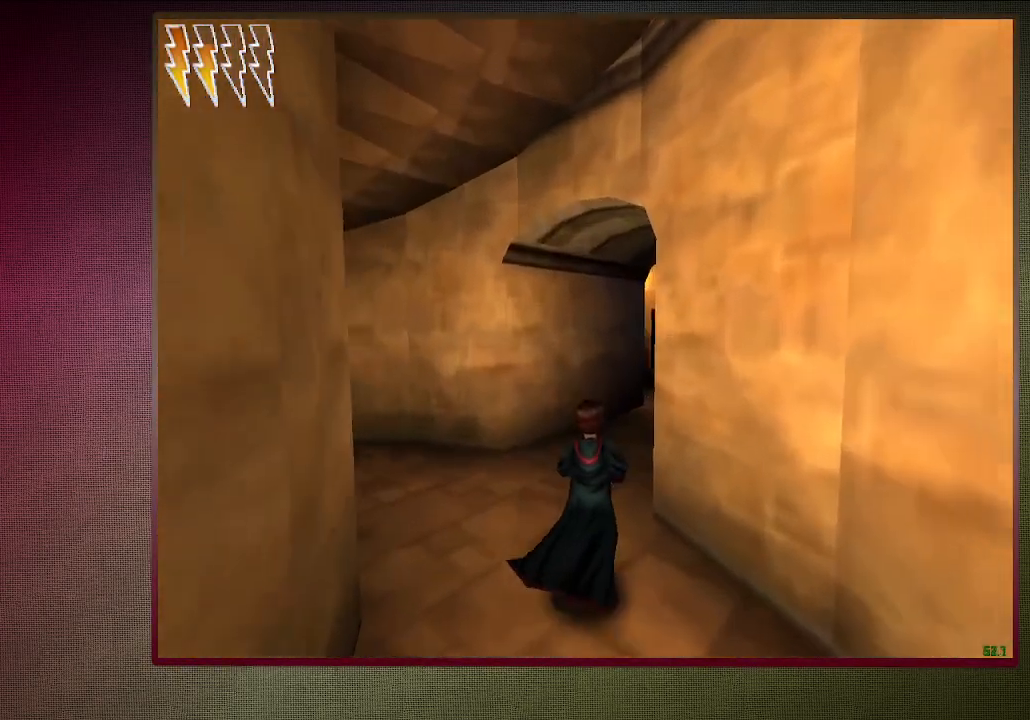
{"keys": ["shift", "space", "w"], "mouse": [], "events": []}
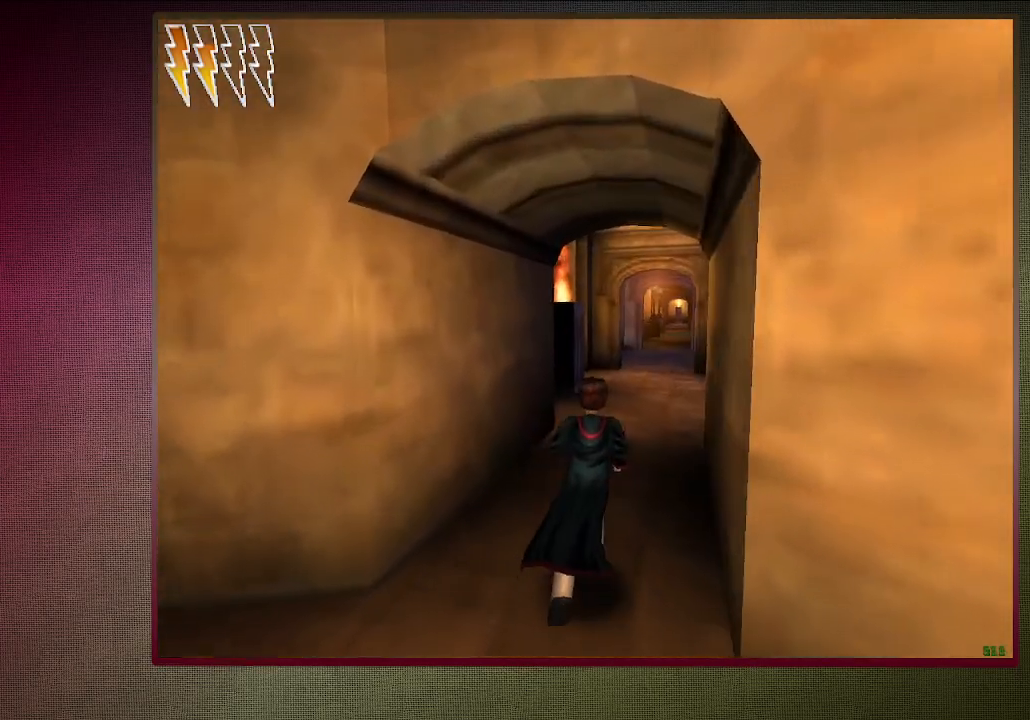
{"keys": ["shift", "space", "w"], "mouse": [], "events": []}
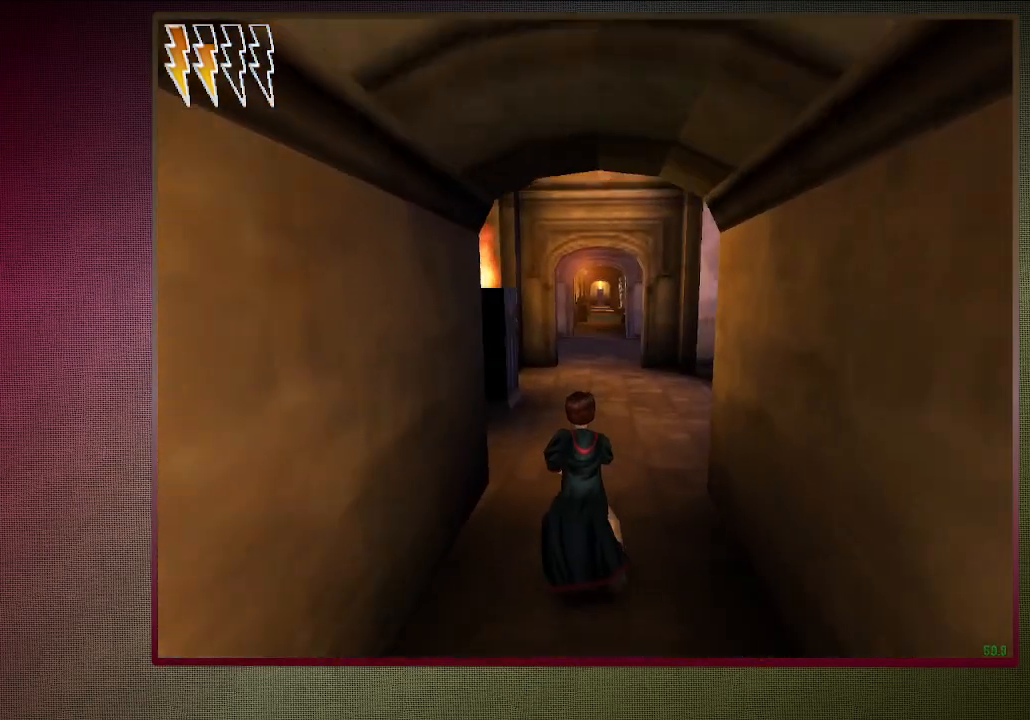
{"keys": ["shift", "space", "w"], "mouse": [], "events": []}
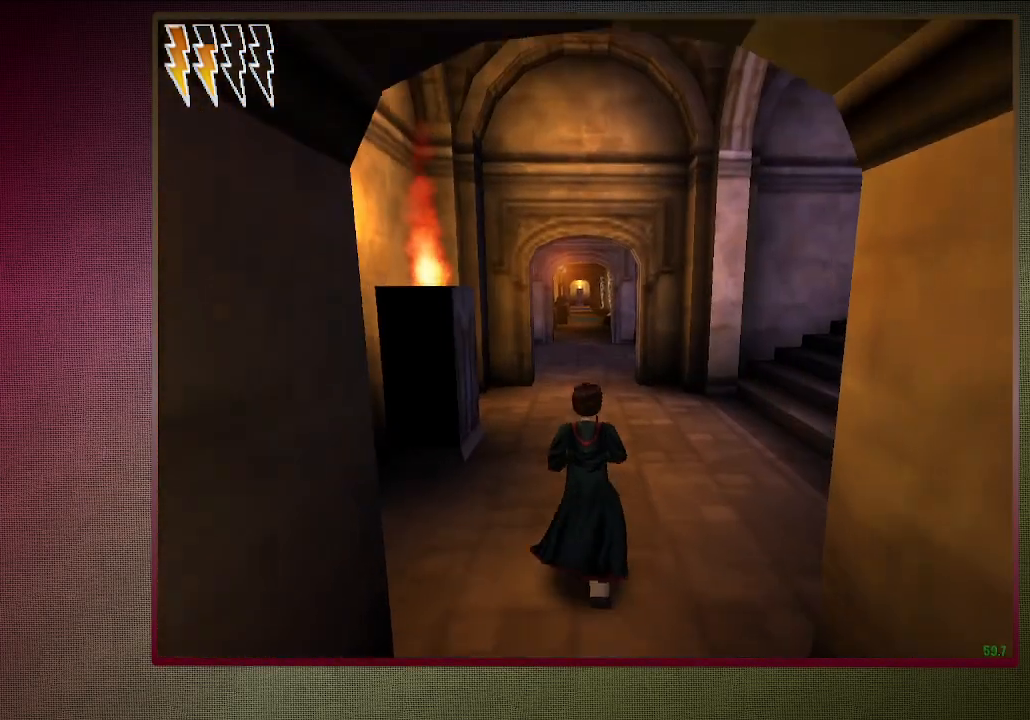
{"keys": ["shift", "space", "w"], "mouse": [], "events": []}
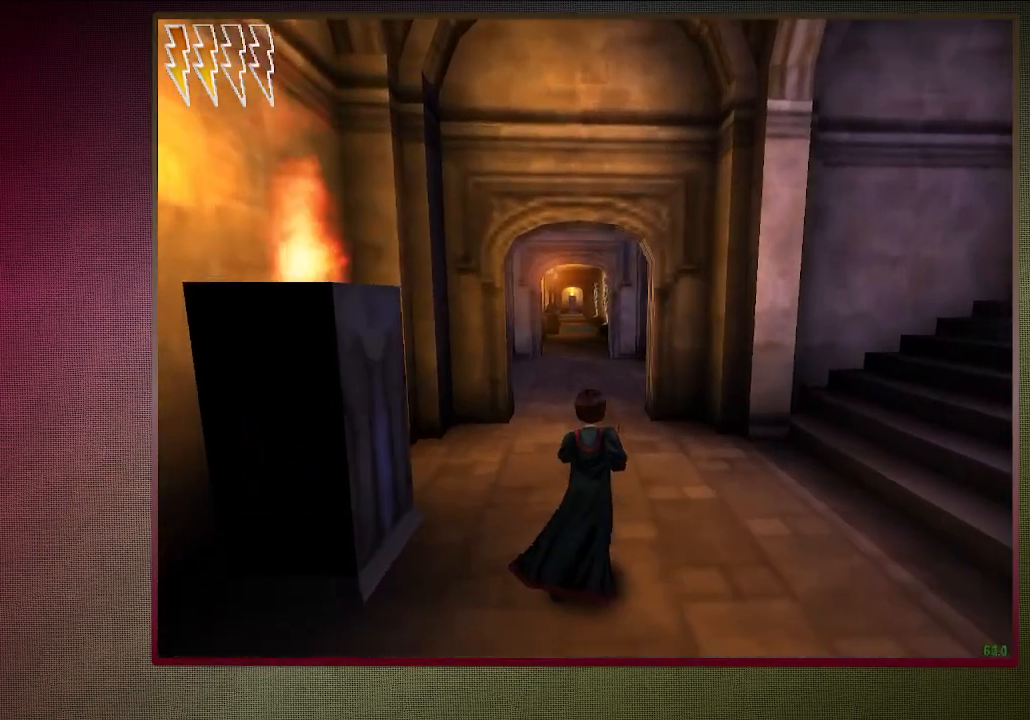
{"keys": ["a", "shift", "space", "w"], "mouse": [], "events": [[350, "a", "down"]]}
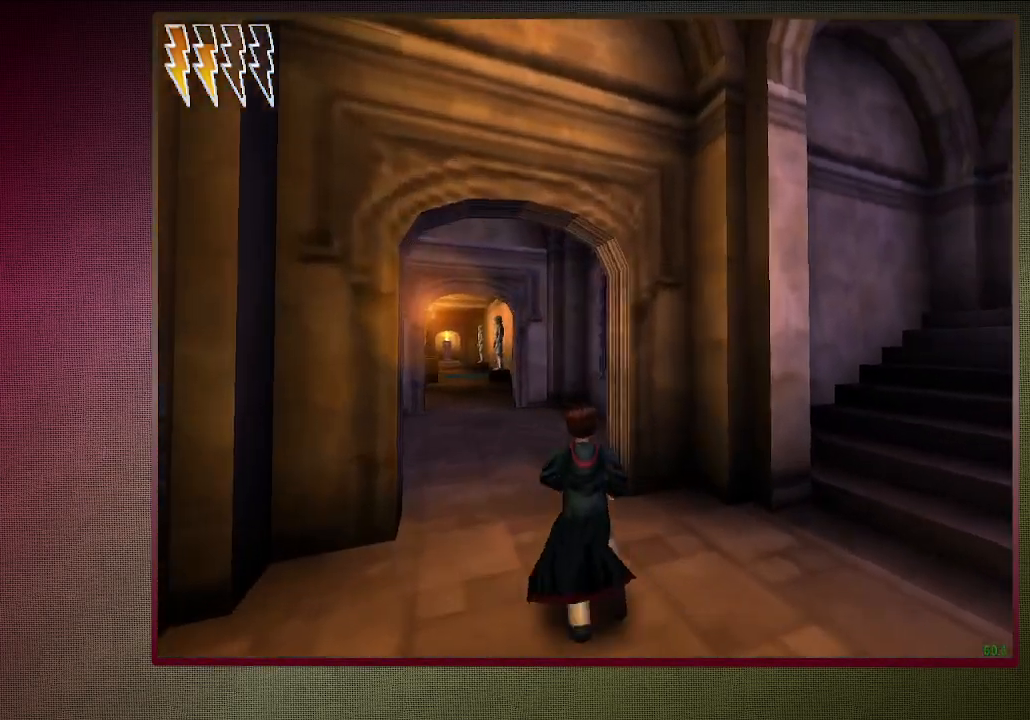
{"keys": ["a", "shift", "space", "w"], "mouse": [], "events": [[350, "mouse_left", "down"], [450, "mouse_left", "up"]]}
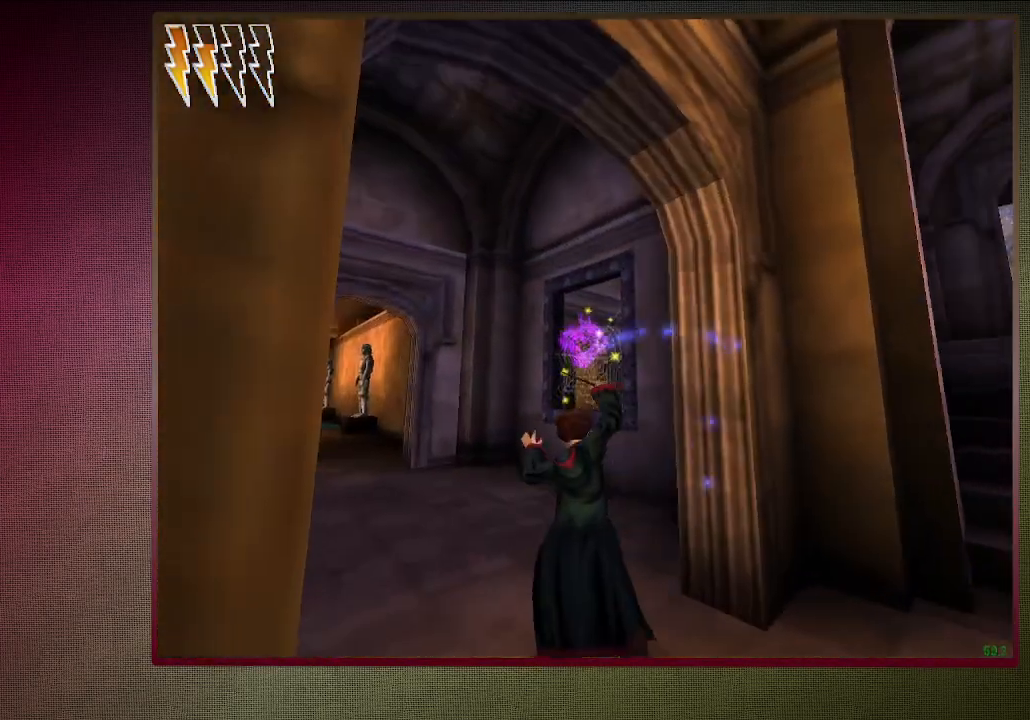
{"keys": ["a", "shift", "space", "w"], "mouse": [], "events": [[50, "mouse_left", "down"], [150, "mouse_left", "up"], [250, "mouse_left", "down"], [367, "mouse_left", "up"]]}
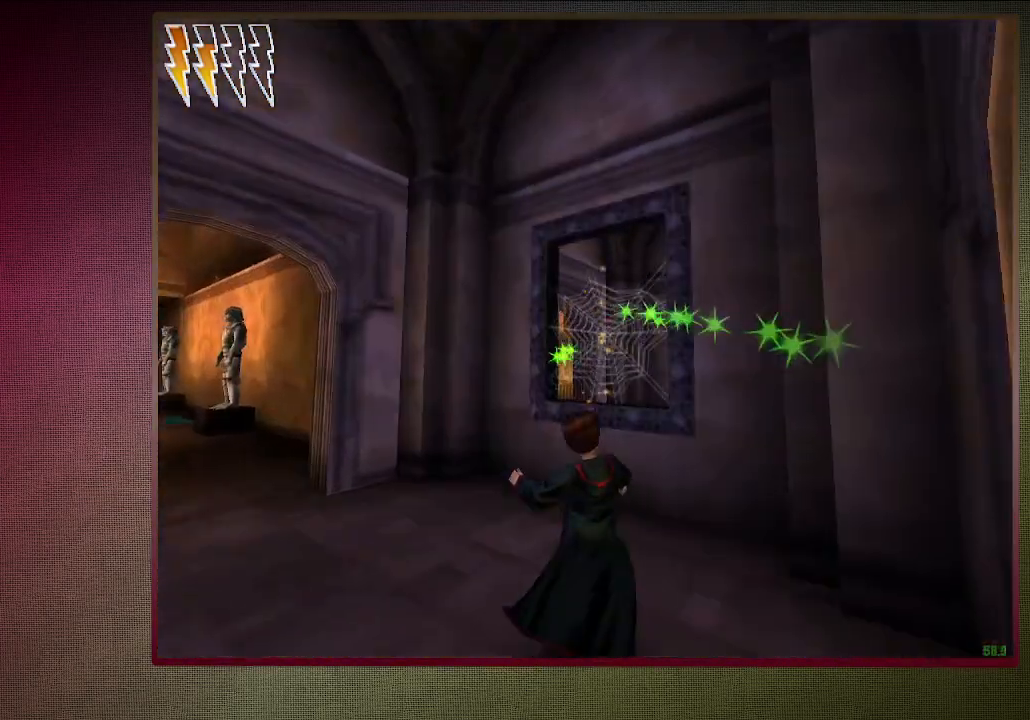
{"keys": ["shift", "space", "w"], "mouse": ["left", "right"], "events": [[300, "a", "up"], [483, "mouse_left", "down"], [483, "mouse_right", "down"]]}
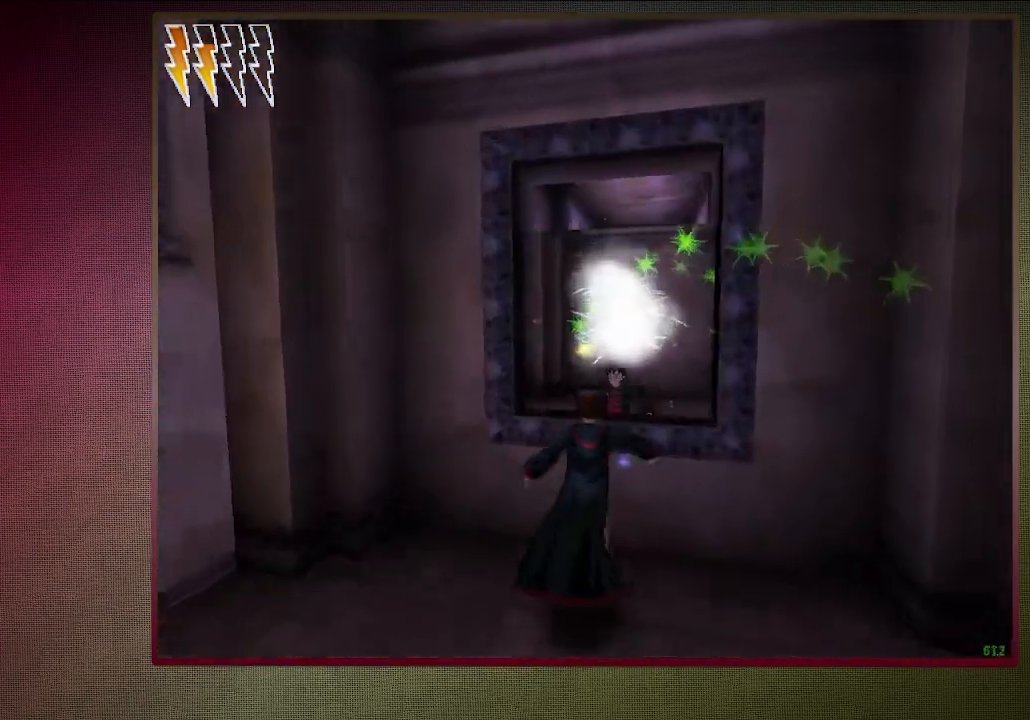
{"keys": ["shift", "space", "w"], "mouse": ["left"], "events": [[83, "d", "down"], [117, "mouse_left", "up"], [167, "mouse_right", "up"], [217, "mouse_left", "down"], [267, "mouse_right", "down"], [317, "mouse_right", "up"], [367, "d", "up"], [367, "mouse_left", "up"], [450, "mouse_left", "down"]]}
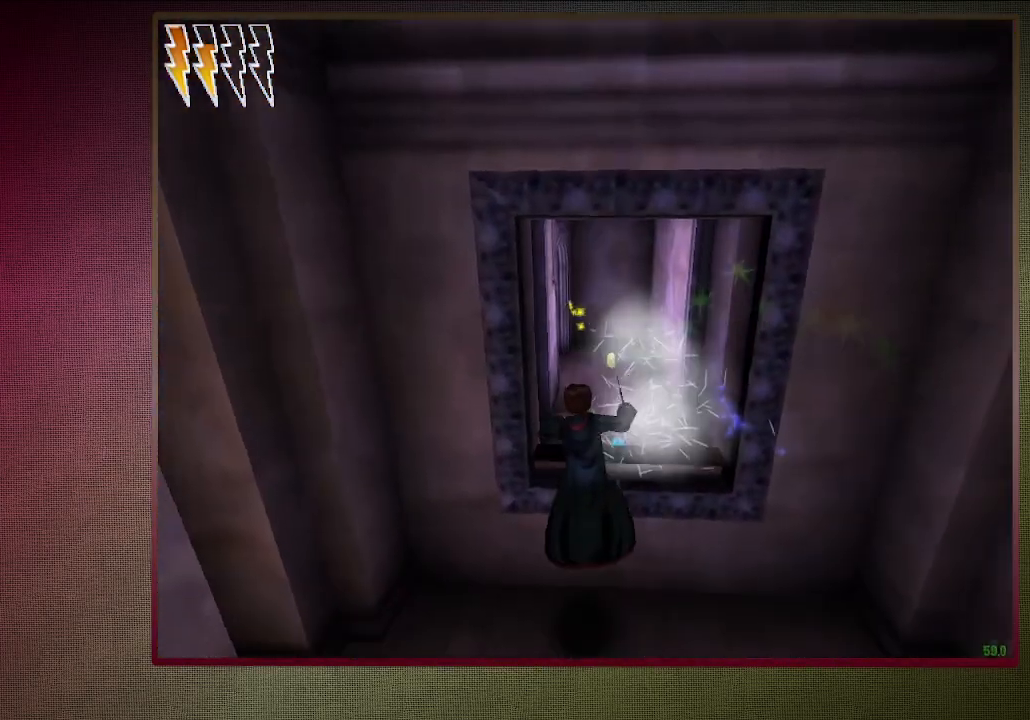
{"keys": ["shift", "space", "w"], "mouse": [], "events": [[100, "mouse_left", "up"], [183, "d", "down"], [367, "d", "up"]]}
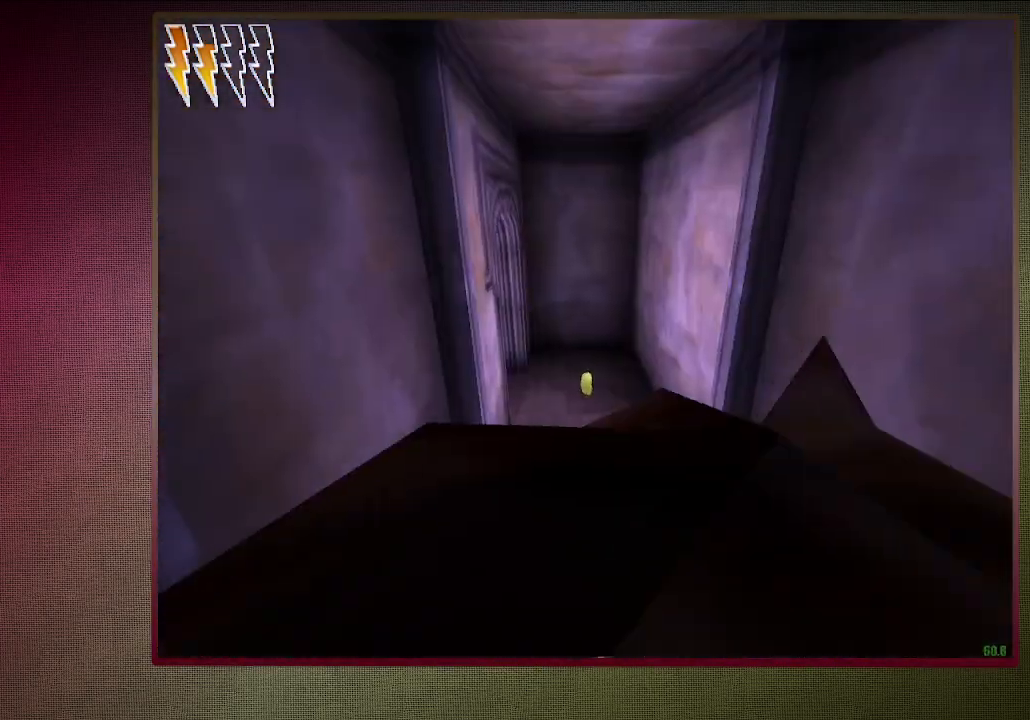
{"keys": ["shift", "space", "w"], "mouse": [], "events": []}
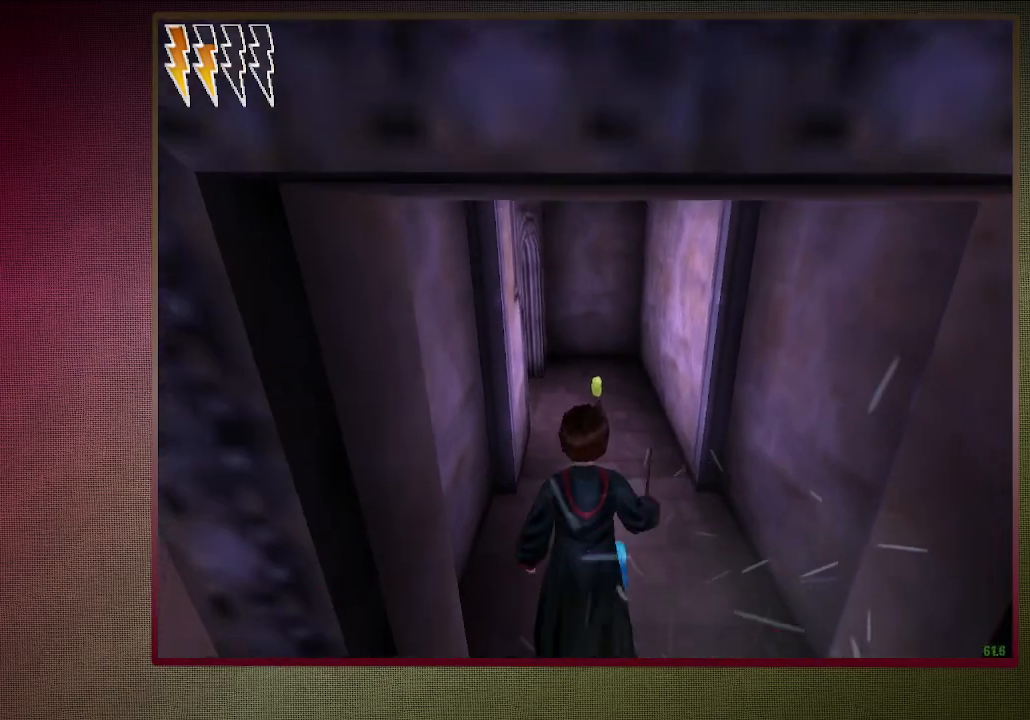
{"keys": ["shift", "space", "w"], "mouse": [], "events": []}
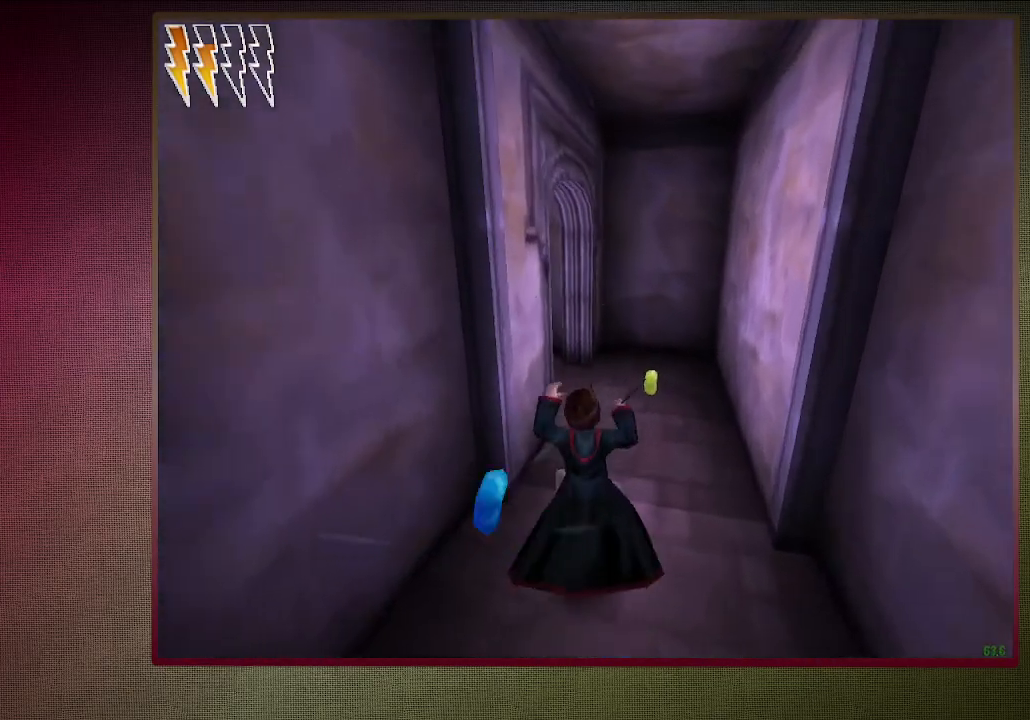
{"keys": ["d", "shift", "space", "w"], "mouse": [], "events": [[233, "d", "down"]]}
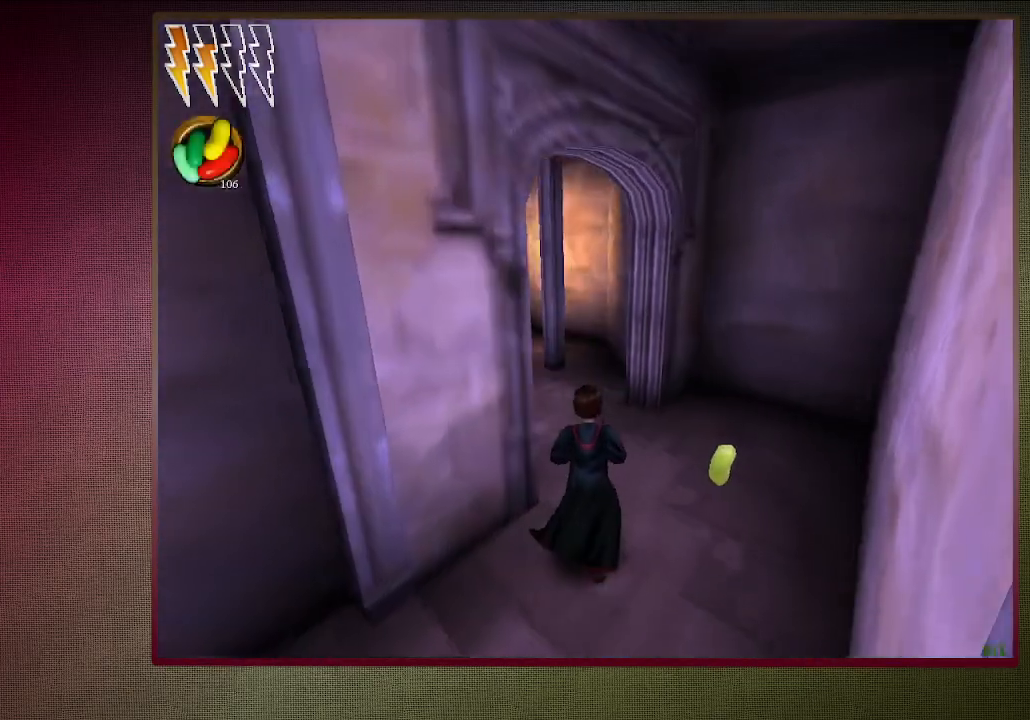
{"keys": ["shift", "space", "w"], "mouse": [], "events": [[150, "d", "up"], [400, "mouse_left", "down"], [483, "mouse_left", "up"]]}
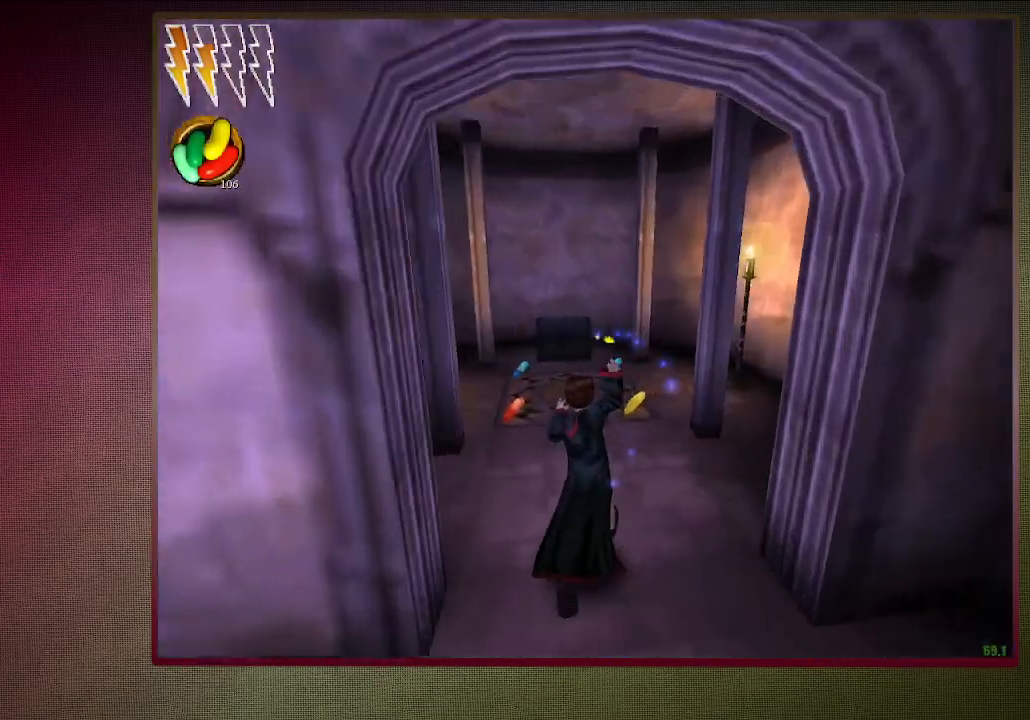
{"keys": ["shift", "space", "w"], "mouse": [], "events": [[83, "mouse_left", "down"], [183, "mouse_left", "up"], [267, "mouse_left", "down"], [350, "mouse_left", "up"]]}